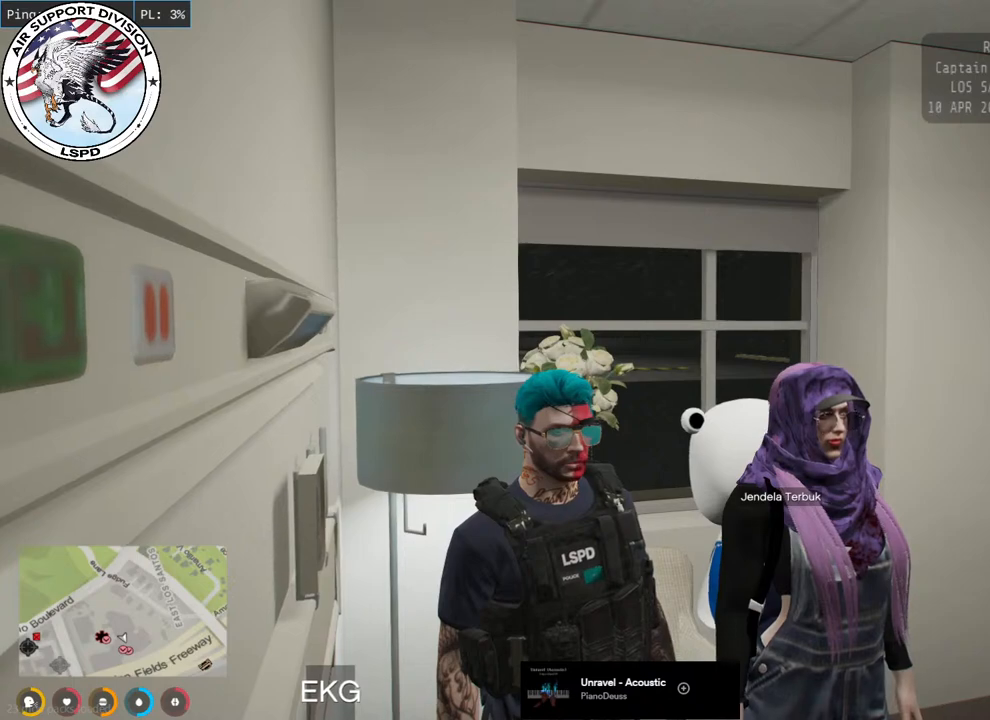
Gameplay with keyboard and mouse; each line is a JSON object with the keys and mouse buttons held at the frame after it. "events" lists presses ("down") and releases ("up") of "a", "ctrl", "d", "e", "q", "s", "shift", "space", "w", "mouse_left", "mouse_wheel", "mouse_right", "mouse_mb4" and "mouse_mb5" between this image and that frame as [ms after this image, input, new state], when the widget could be followed in between. "mouse_left", "mouse_wheel", "mouse_right", "mouse_mb4", "mouse_mb5" = the "left", "wheel", "right", "mb4", "mb5" buttons of the "mouse" list. No other keys are recorded. "wheel" means that the mouse wheel is clicked or scrolled. Mouse movement is not recorded.
{"keys": [], "mouse": ["mb4"], "events": []}
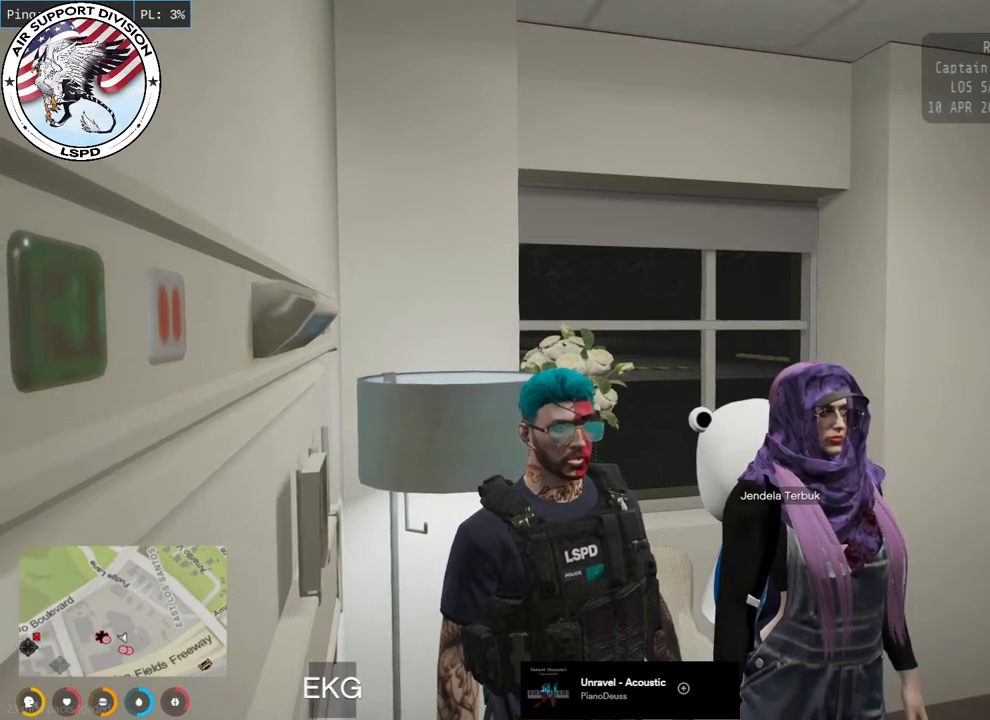
{"keys": [], "mouse": ["mb4"], "events": []}
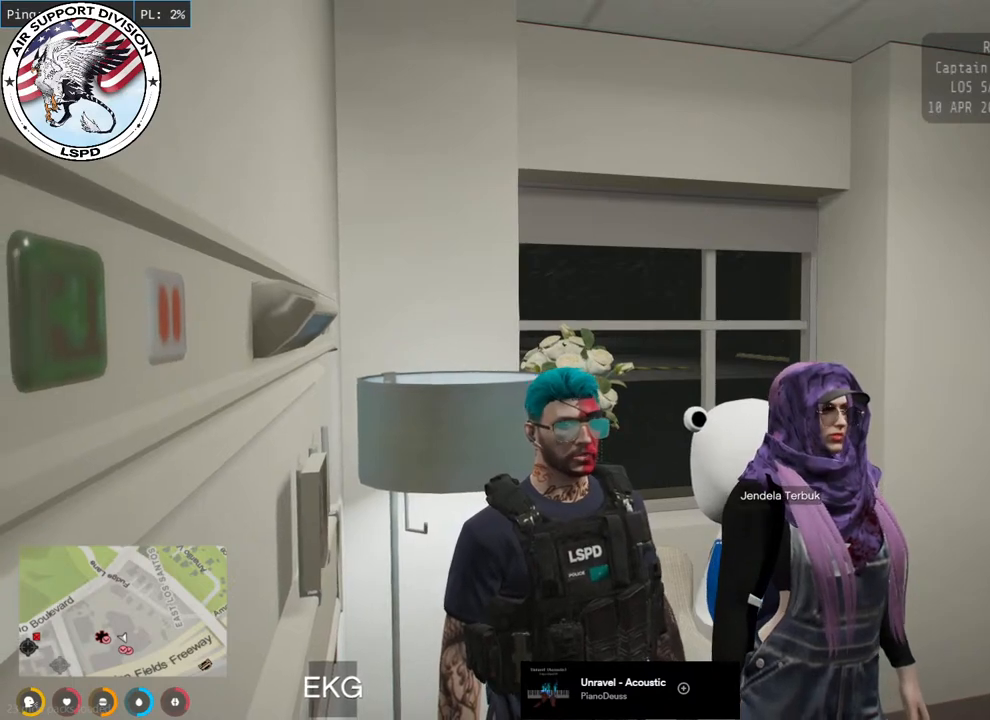
{"keys": [], "mouse": ["mb4"], "events": []}
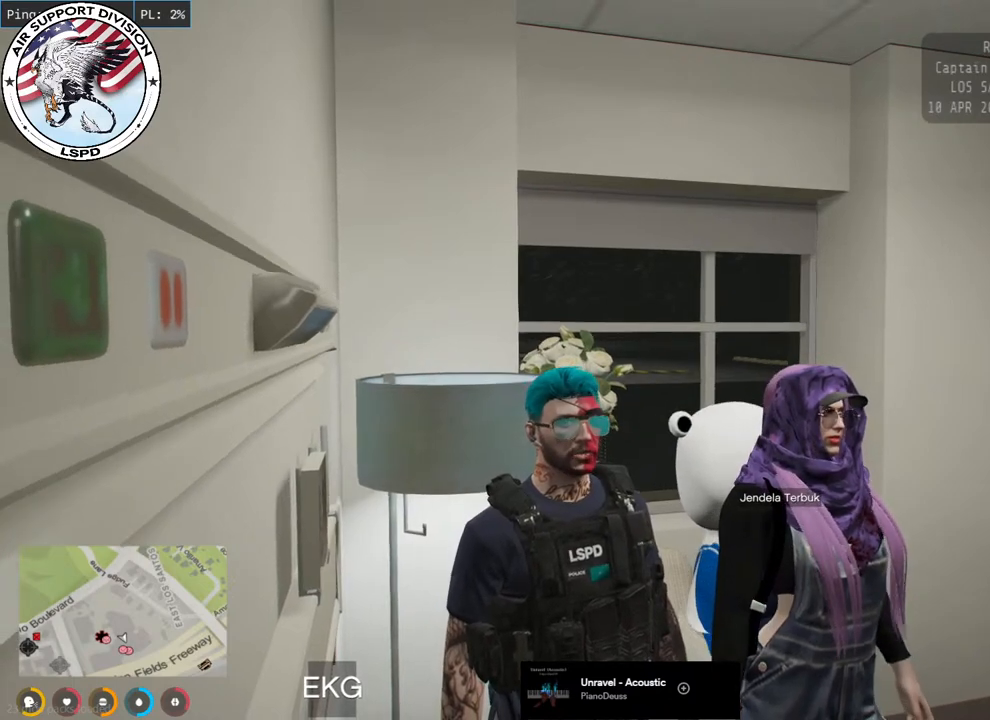
{"keys": [], "mouse": ["mb4"], "events": []}
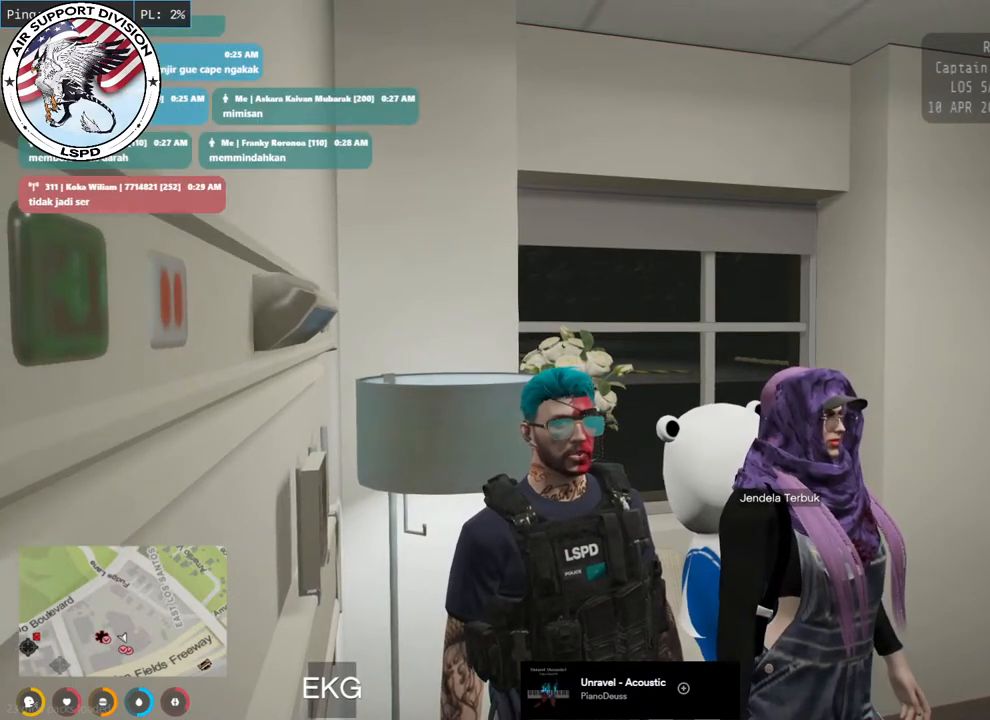
{"keys": [], "mouse": ["mb4"], "events": []}
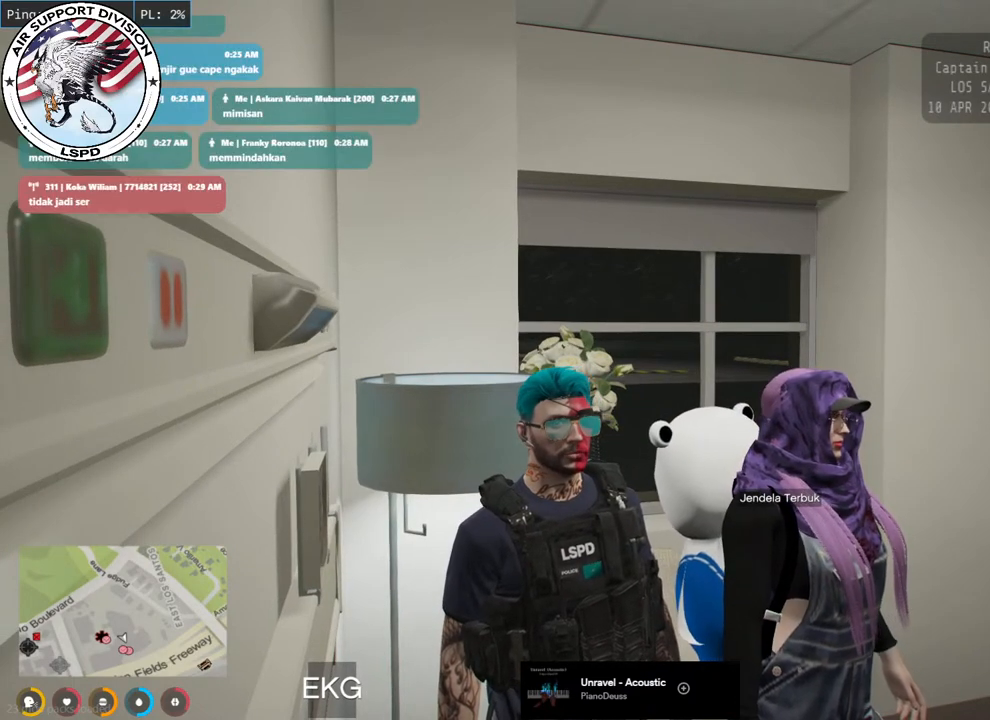
{"keys": [], "mouse": ["mb4"], "events": []}
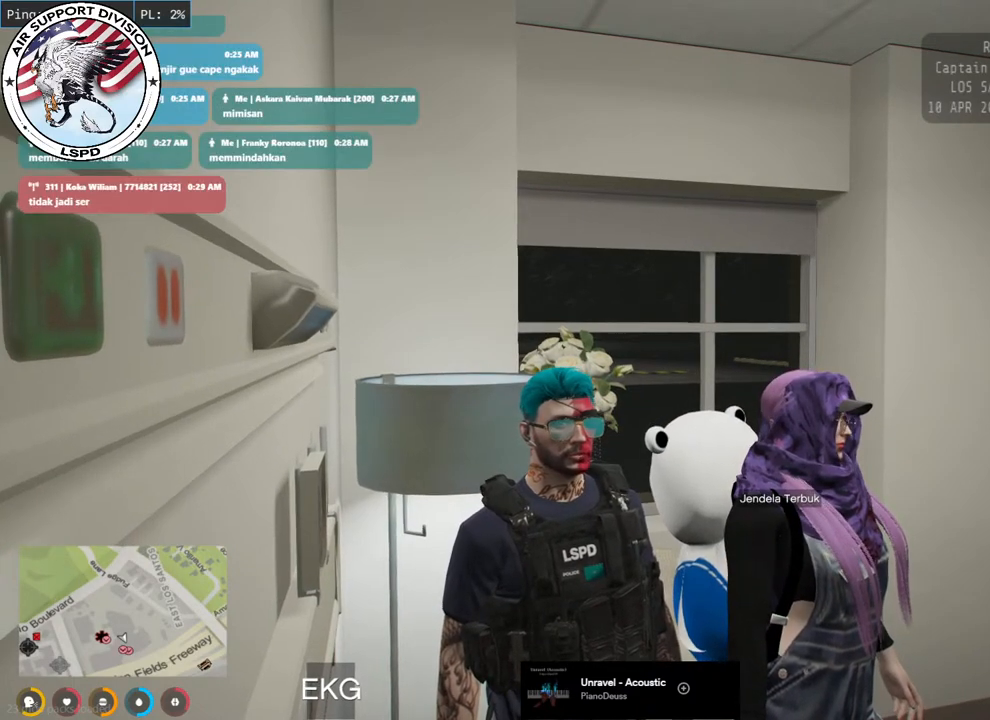
{"keys": [], "mouse": ["mb4"], "events": []}
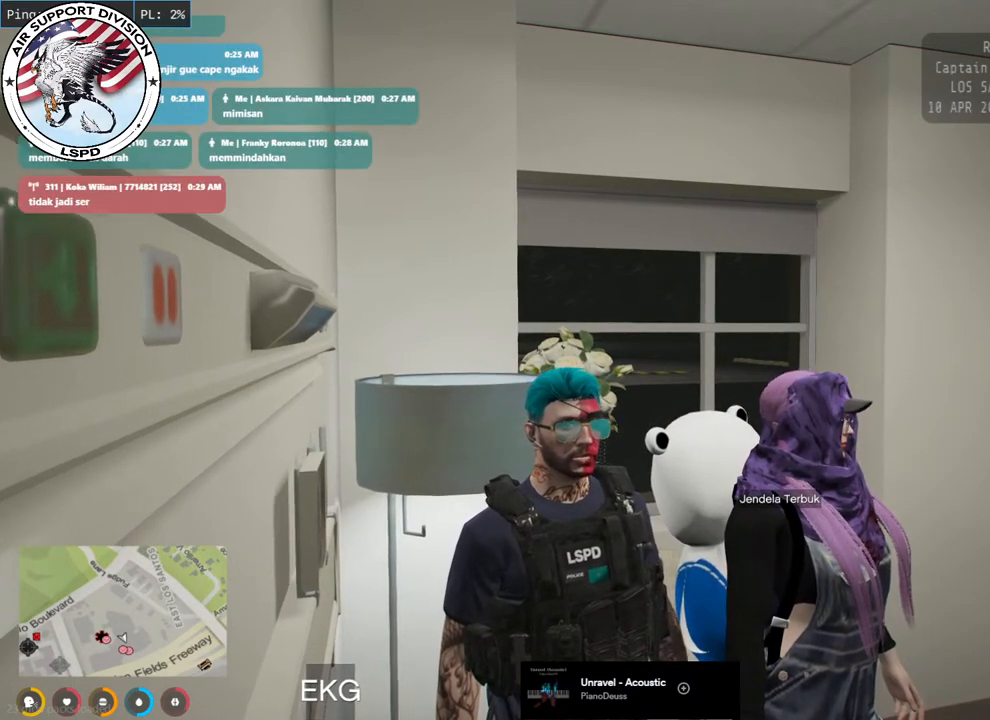
{"keys": [], "mouse": ["mb4"], "events": []}
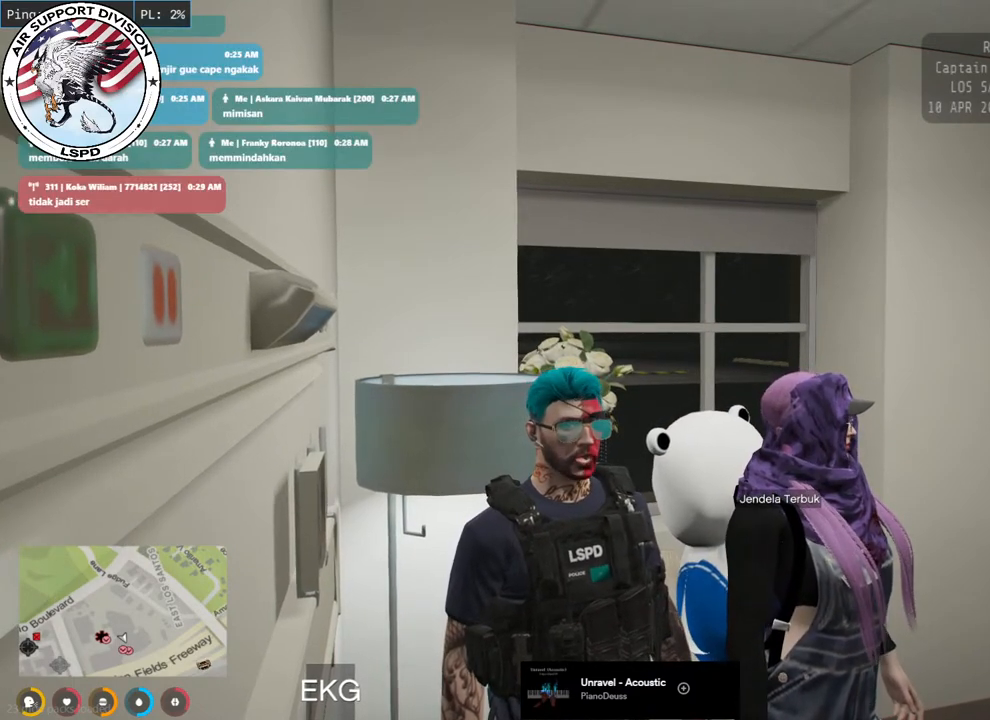
{"keys": [], "mouse": ["mb4"], "events": []}
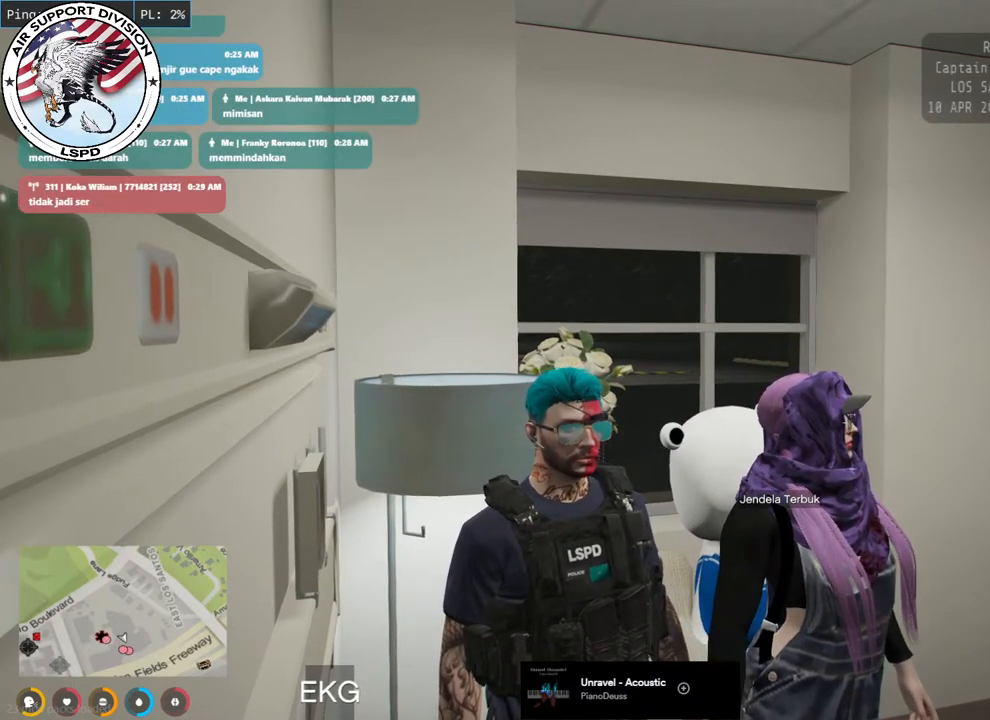
{"keys": [], "mouse": ["mb4"], "events": []}
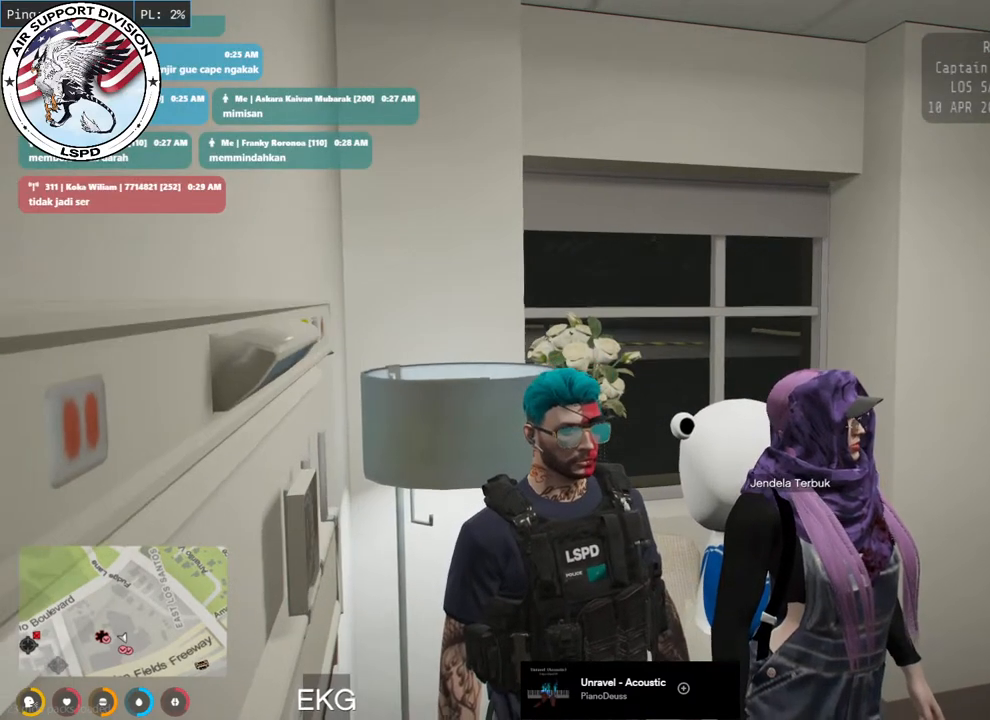
{"keys": [], "mouse": ["mb4"], "events": []}
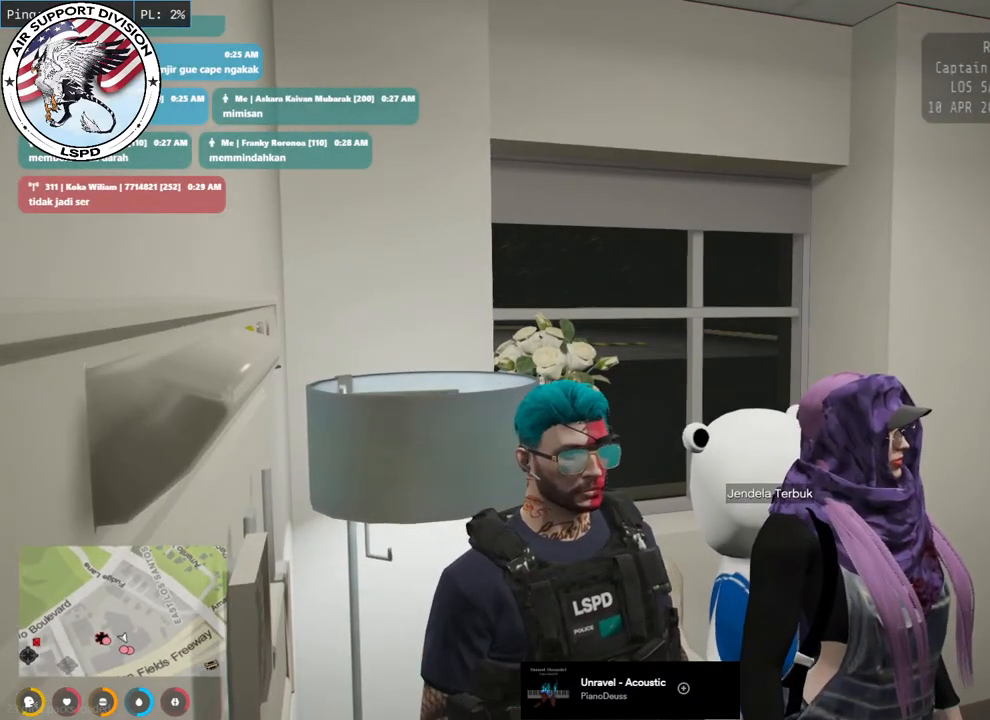
{"keys": [], "mouse": ["mb4"], "events": []}
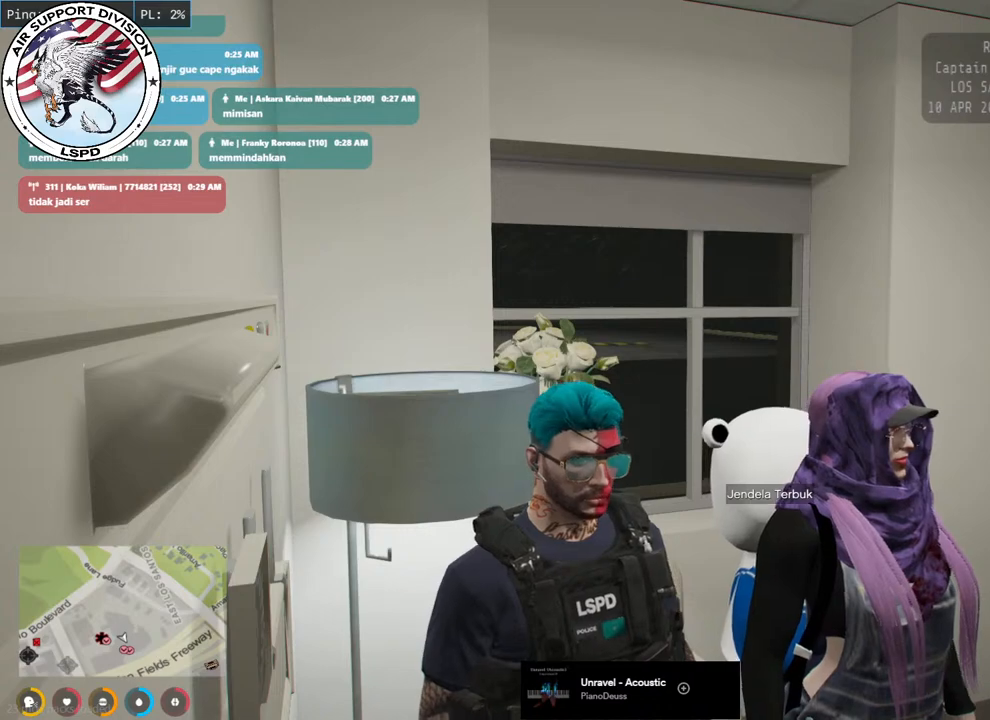
{"keys": [], "mouse": ["mb4"], "events": []}
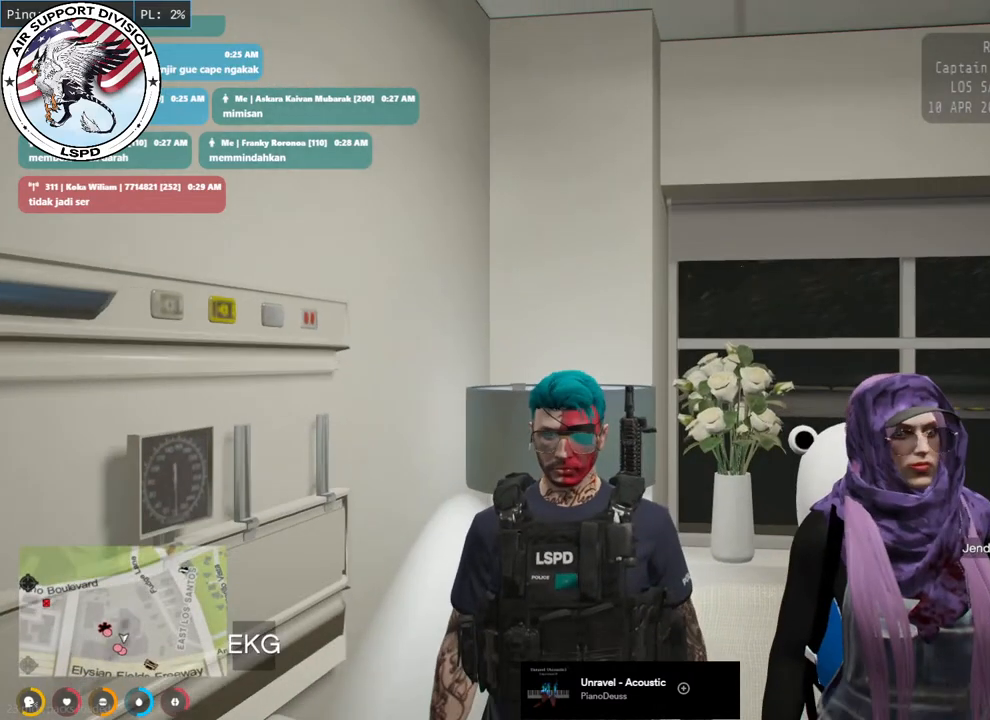
{"keys": [], "mouse": ["mb4"], "events": []}
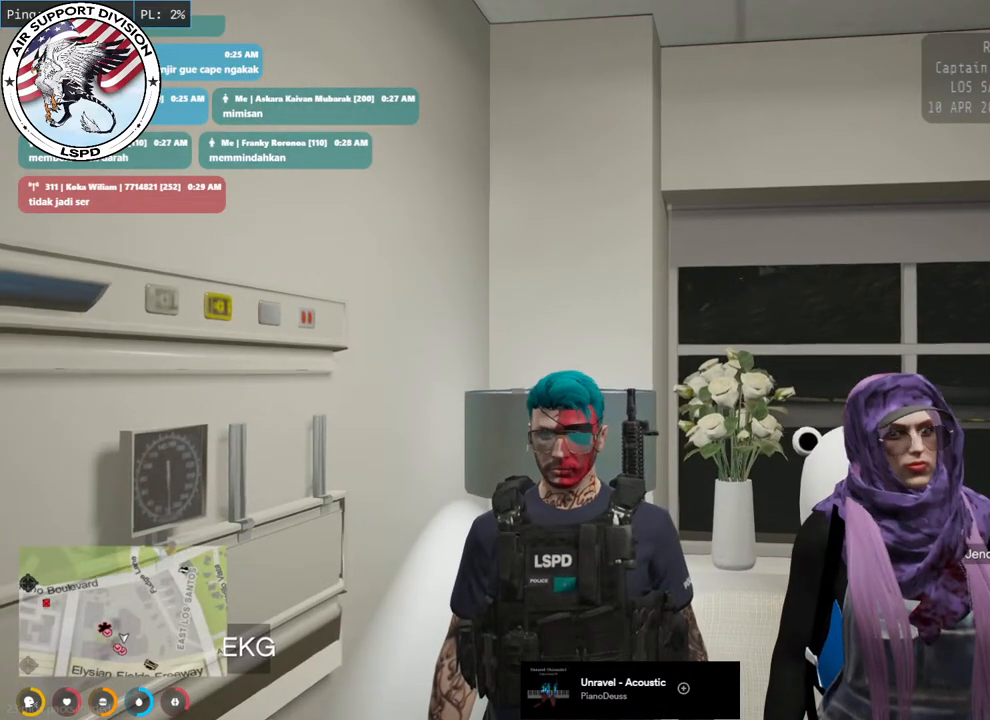
{"keys": [], "mouse": ["mb4"], "events": []}
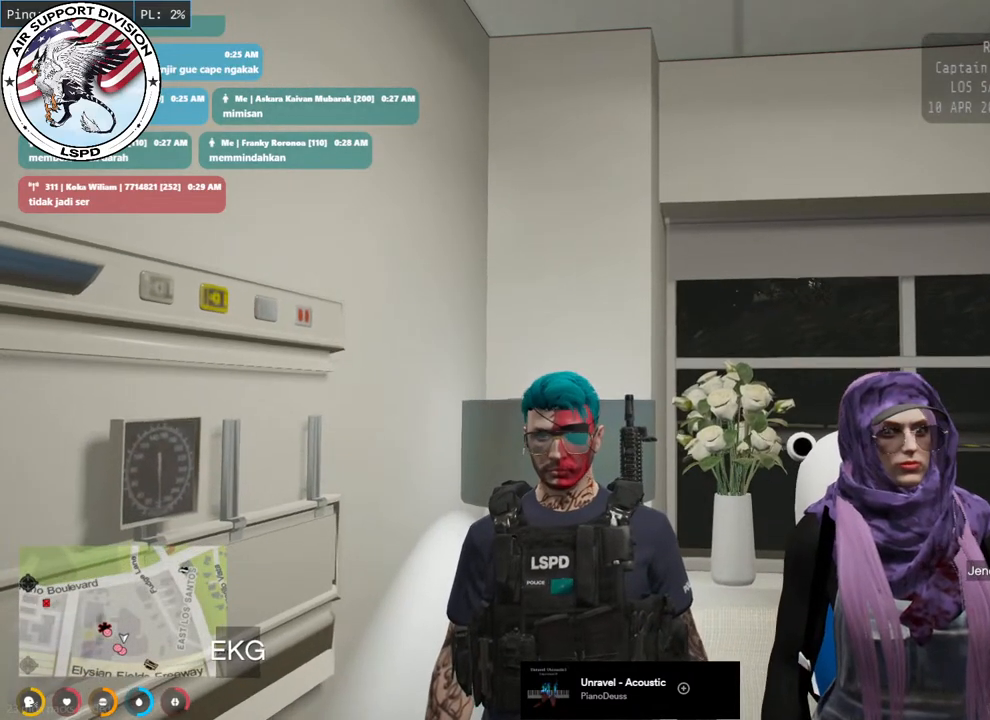
{"keys": [], "mouse": ["mb4"], "events": []}
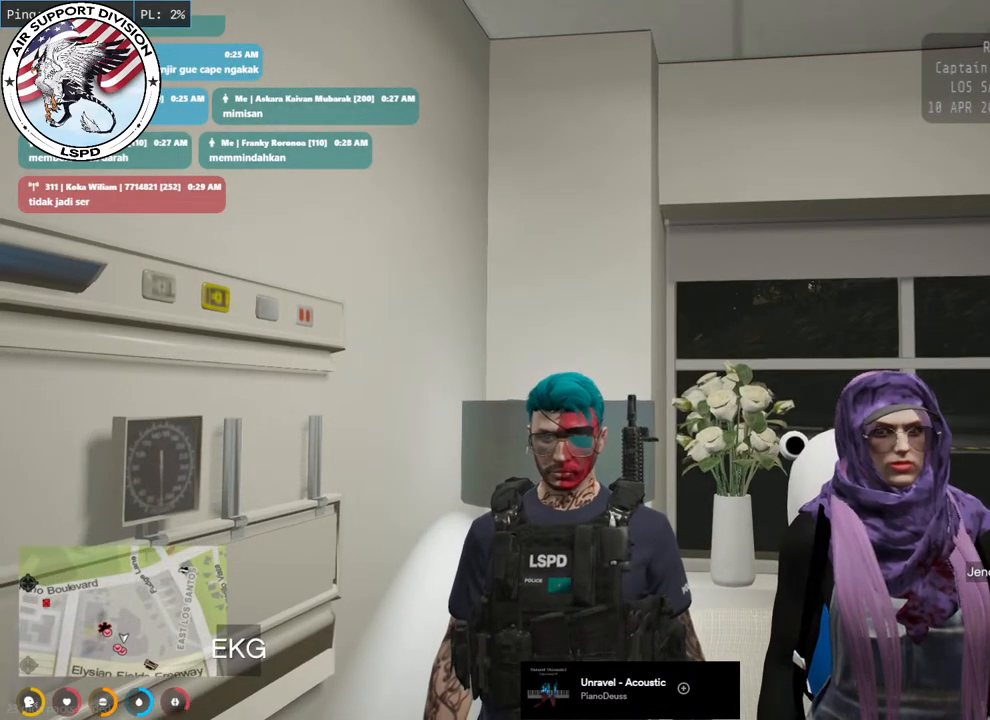
{"keys": [], "mouse": ["mb4"], "events": []}
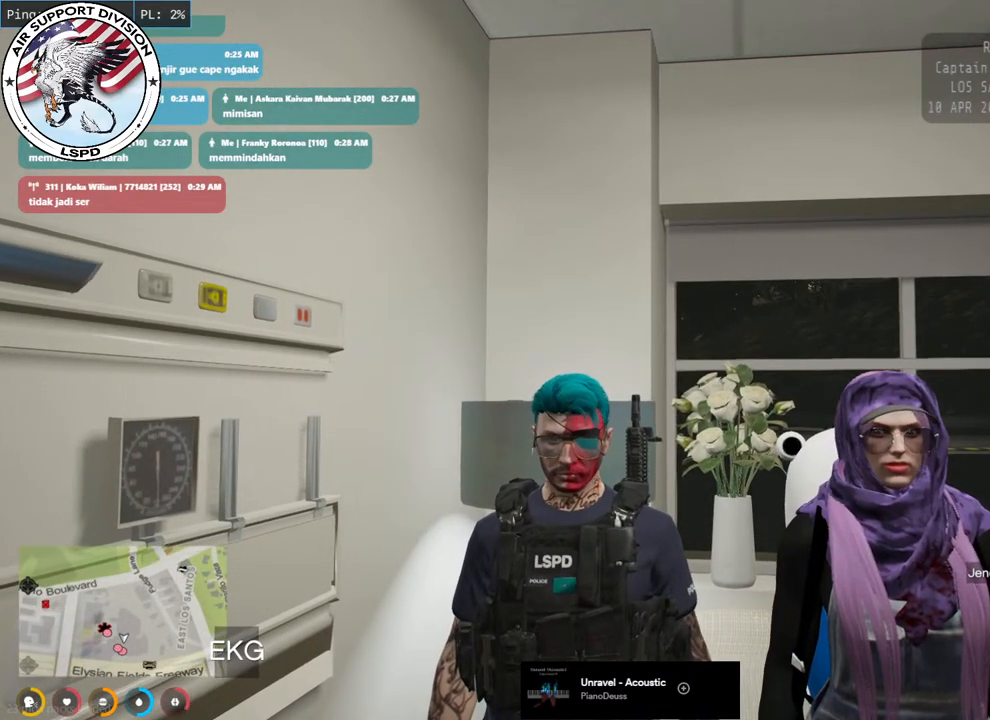
{"keys": [], "mouse": ["mb4"], "events": []}
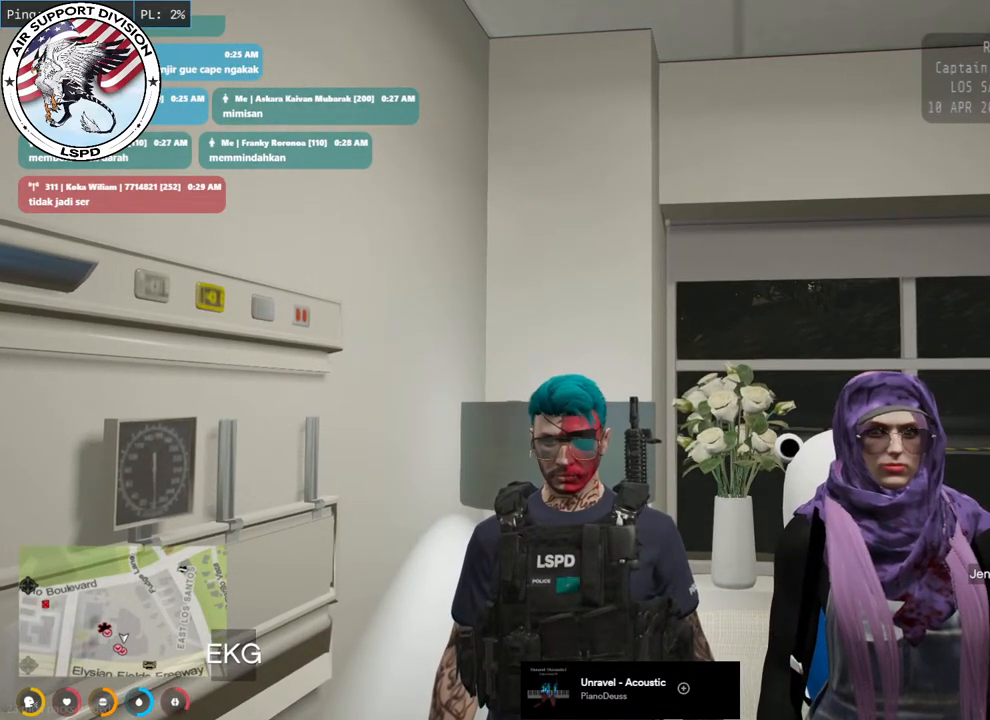
{"keys": [], "mouse": ["mb4"], "events": []}
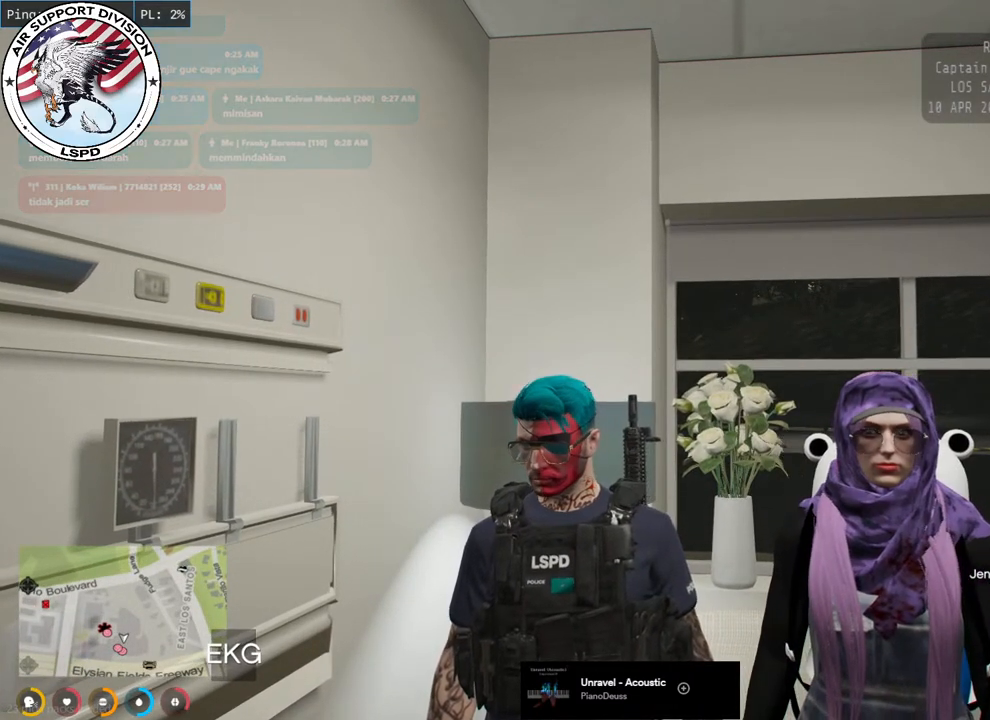
{"keys": [], "mouse": ["mb4"], "events": []}
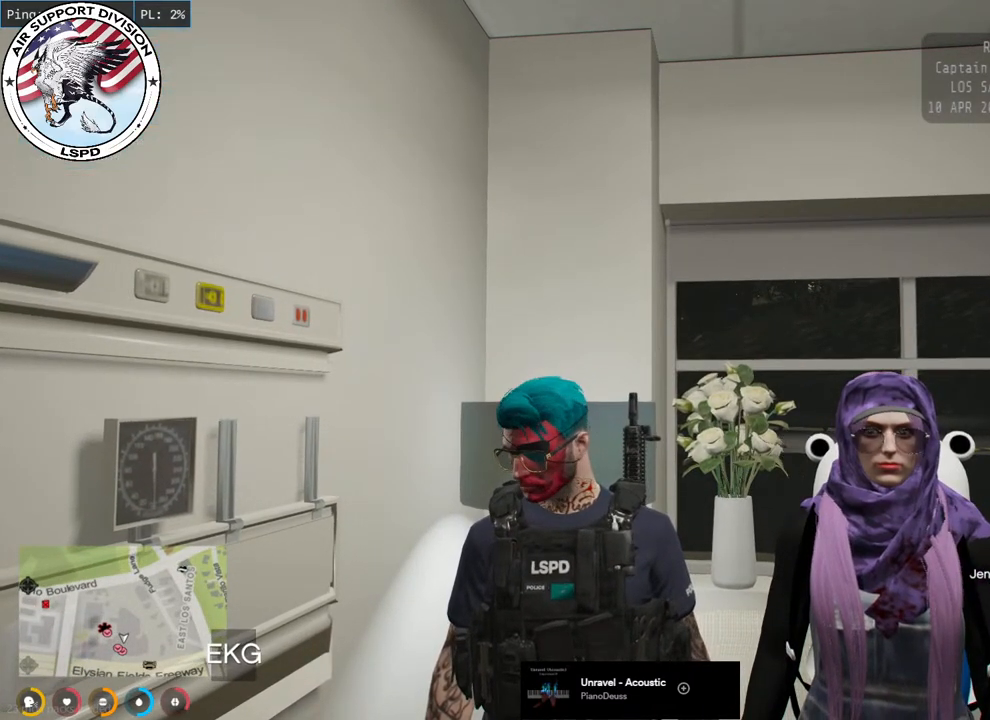
{"keys": [], "mouse": ["mb4"], "events": []}
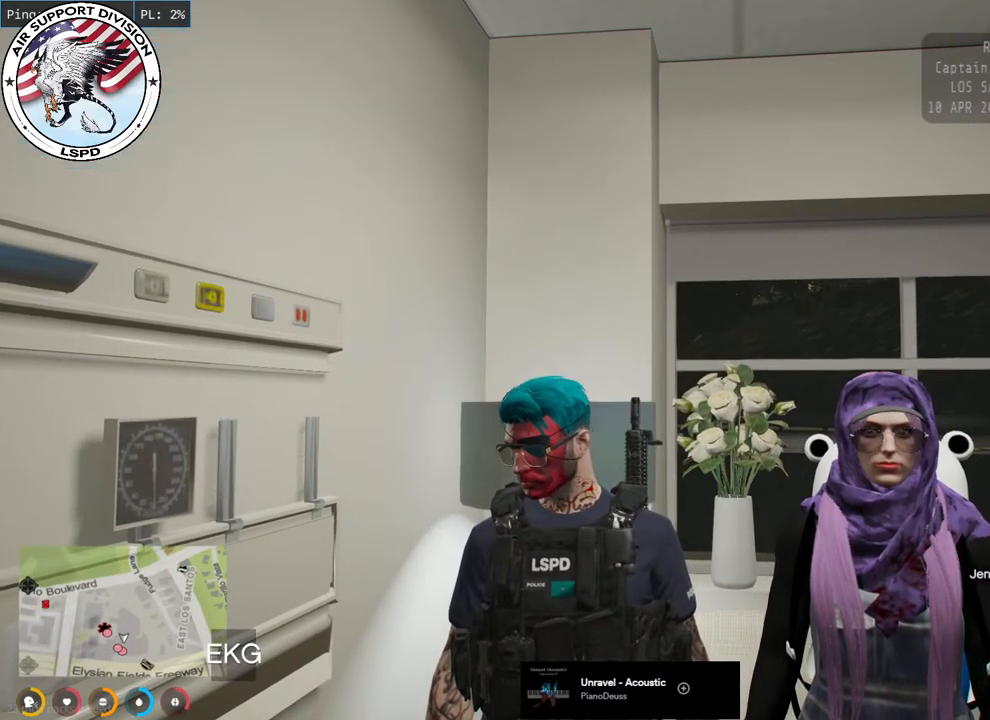
{"keys": [], "mouse": ["mb4"], "events": []}